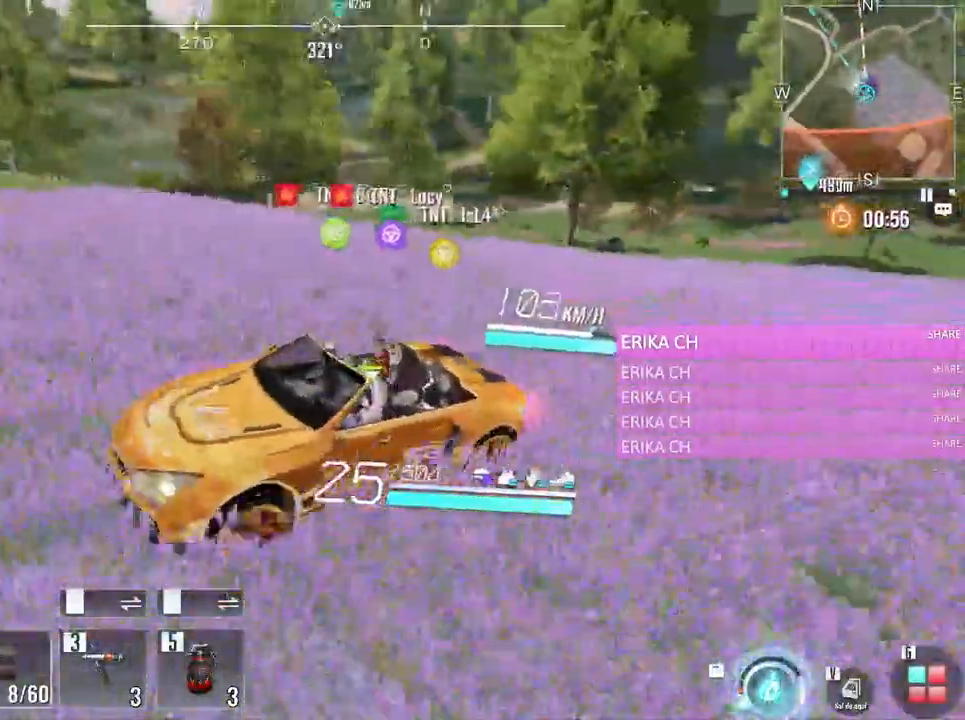
Gameplay with keyboard and mouse; each line is a JSON object with the keys and mouse buttons held at the frame after it. "events" lists presses ("down") and releases ("up") of "1", "2", "3", "4", "5", "a", "alt", "c", "caps_lock", "ctrl", "d", "e", "f", "g", "q", "r", "s", "shift", "space", "t", "tab", "v", "w", "x", "z", "mouse_left", "mouse_wheel" and "mouse_right" between this image and that frame as [ms after this image, input, new state], when the widget could be followed in between. "mouse_left", "mouse_wheel", "mouse_right" = the "left", "wheel", "right" buttons of the "mouse" list. No other keys are recorded. "wheel" means that the mouse wheel is clicked or scrolled. Not read: mouse_move.
{"keys": ["d", "w"], "mouse": [], "events": [[467, "d", "down"]]}
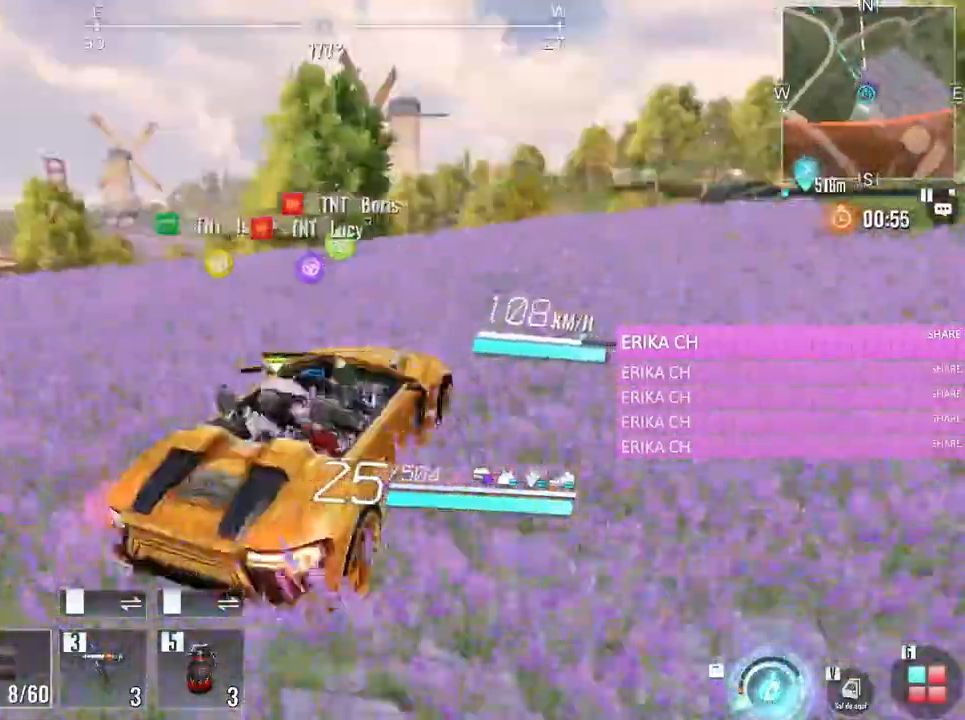
{"keys": ["w"], "mouse": [], "events": [[150, "d", "up"], [283, "d", "down"], [483, "d", "up"]]}
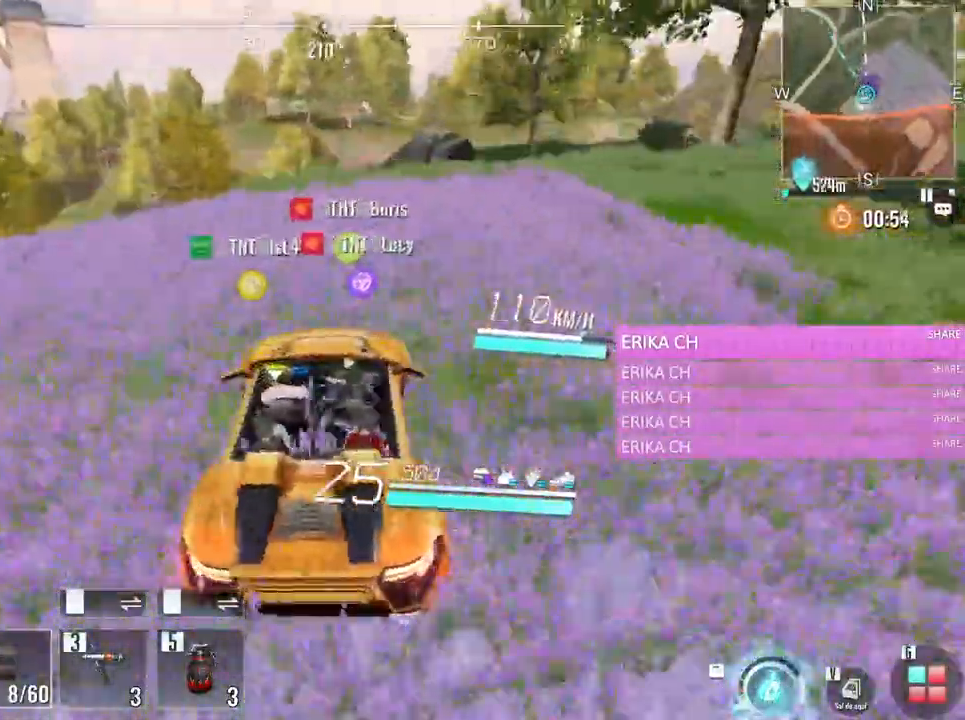
{"keys": ["d", "w"], "mouse": [], "events": [[117, "a", "down"], [400, "a", "up"], [450, "d", "down"]]}
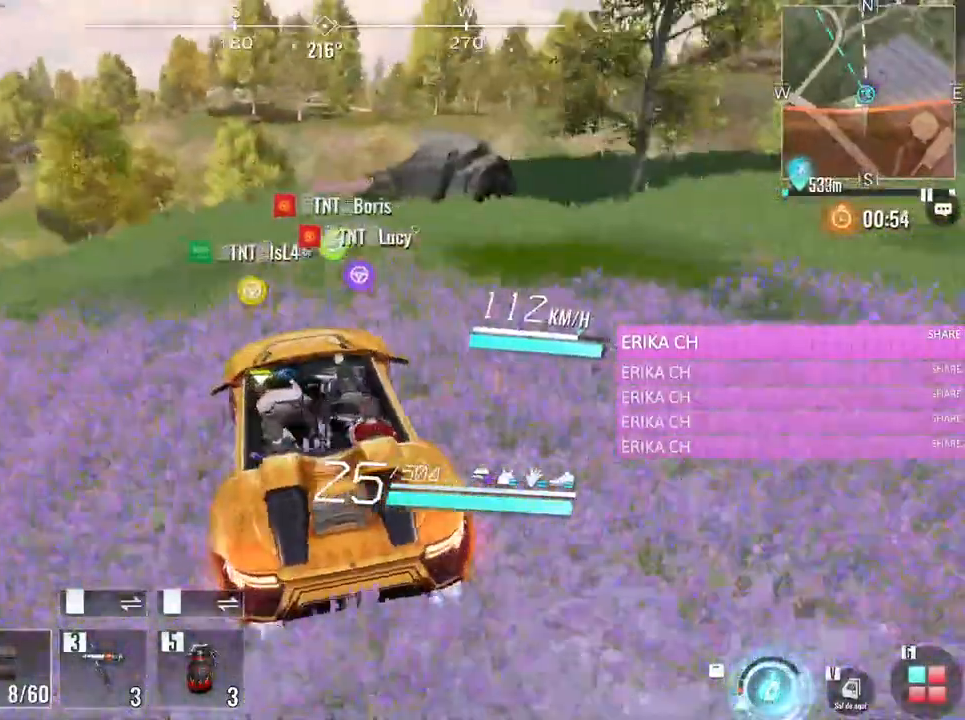
{"keys": ["d", "w"], "mouse": [], "events": []}
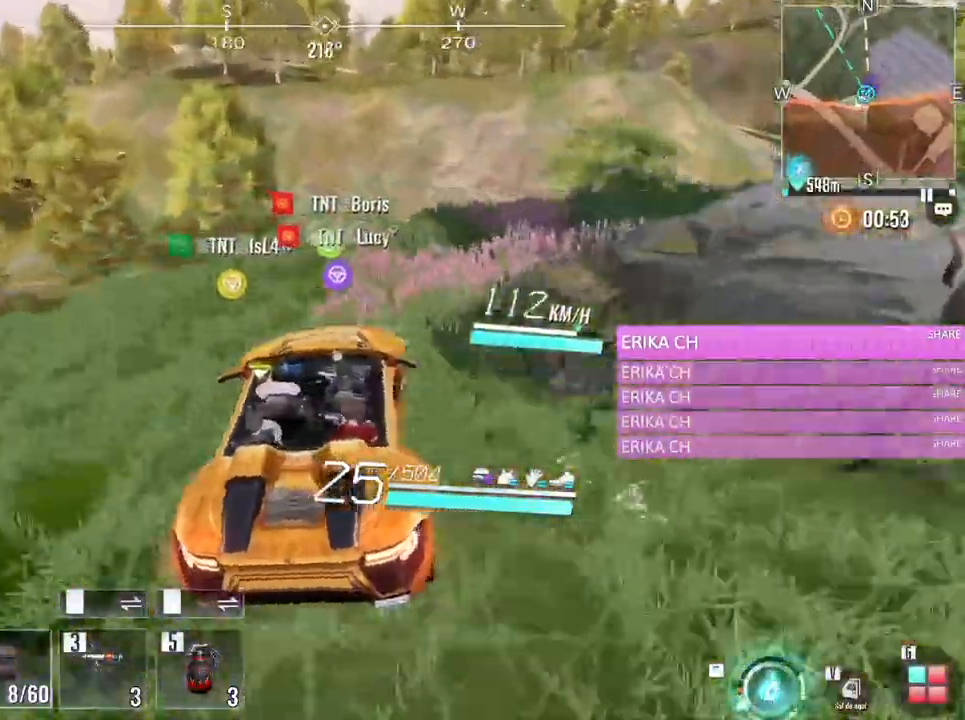
{"keys": ["w"], "mouse": [], "events": [[433, "d", "up"]]}
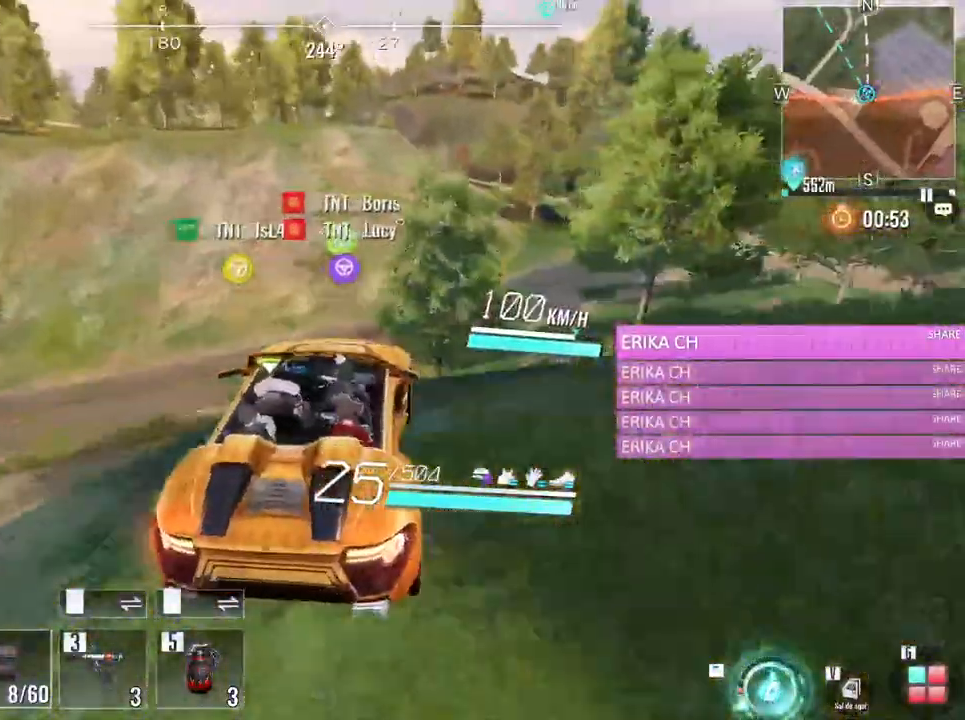
{"keys": [], "mouse": [], "events": [[250, "d", "down"], [400, "w", "up"], [500, "d", "up"]]}
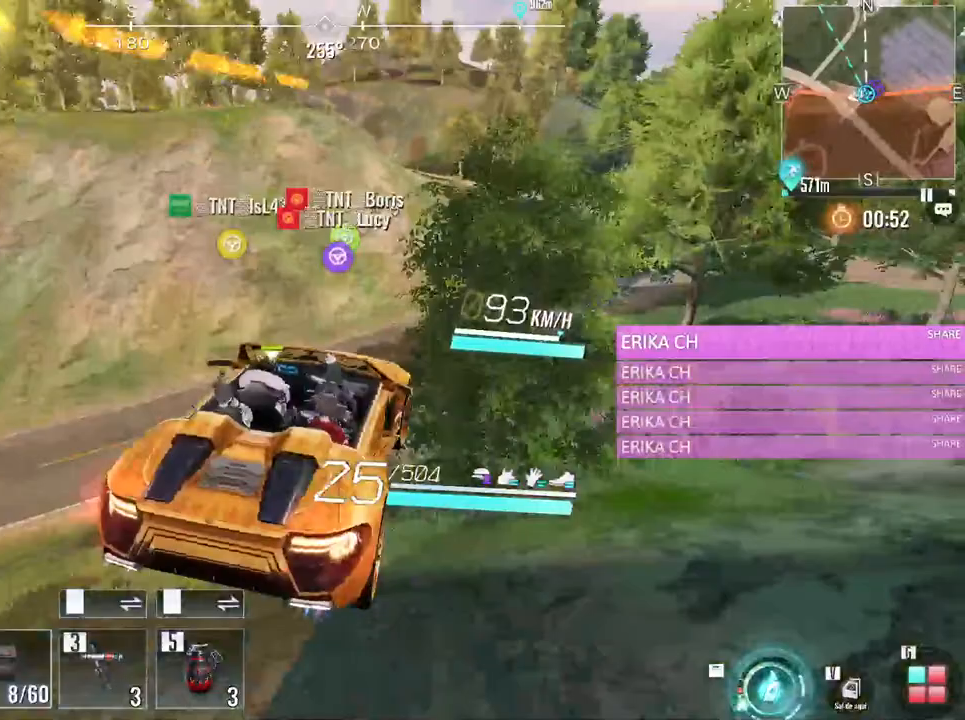
{"keys": ["w"], "mouse": [], "events": [[33, "w", "down"], [317, "g", "down"], [417, "g", "up"]]}
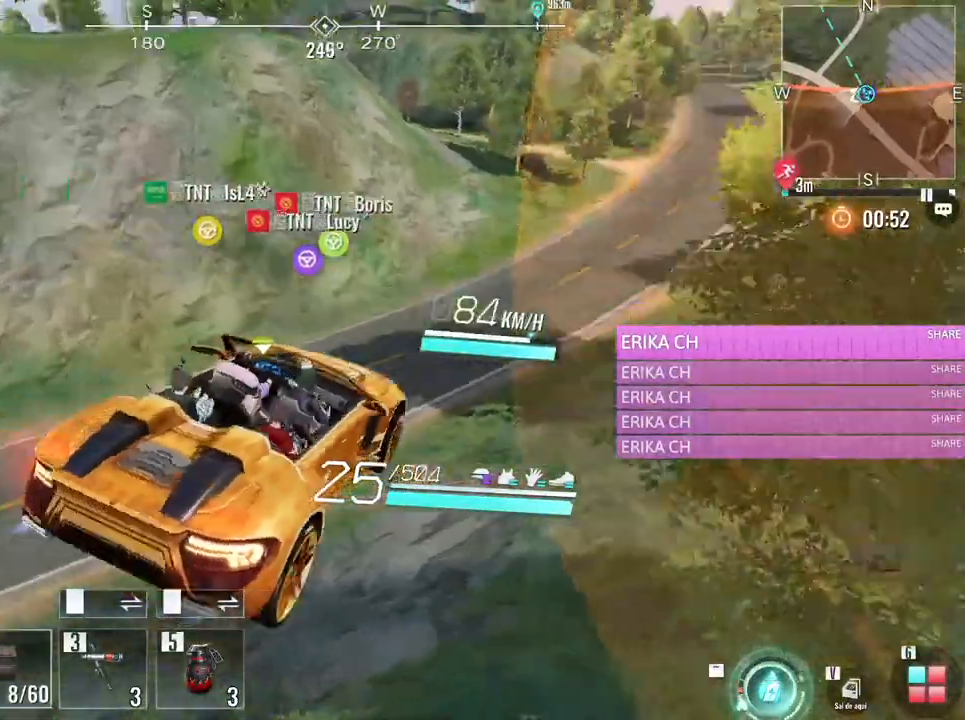
{"keys": [], "mouse": [], "events": [[433, "w", "up"]]}
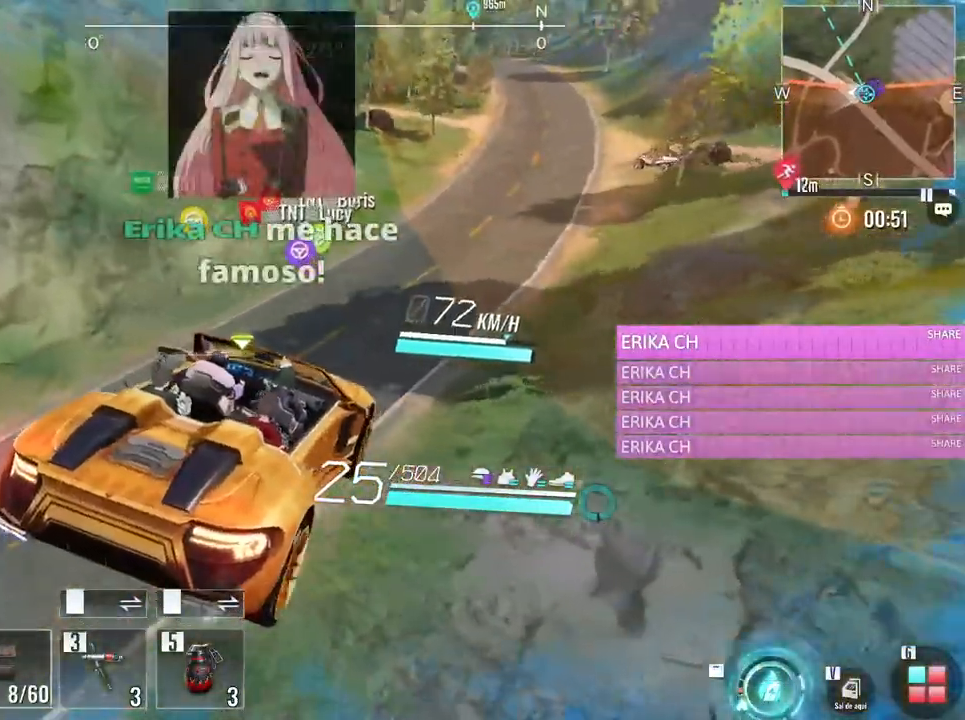
{"keys": ["a", "w"], "mouse": [], "events": [[117, "w", "down"], [167, "a", "down"]]}
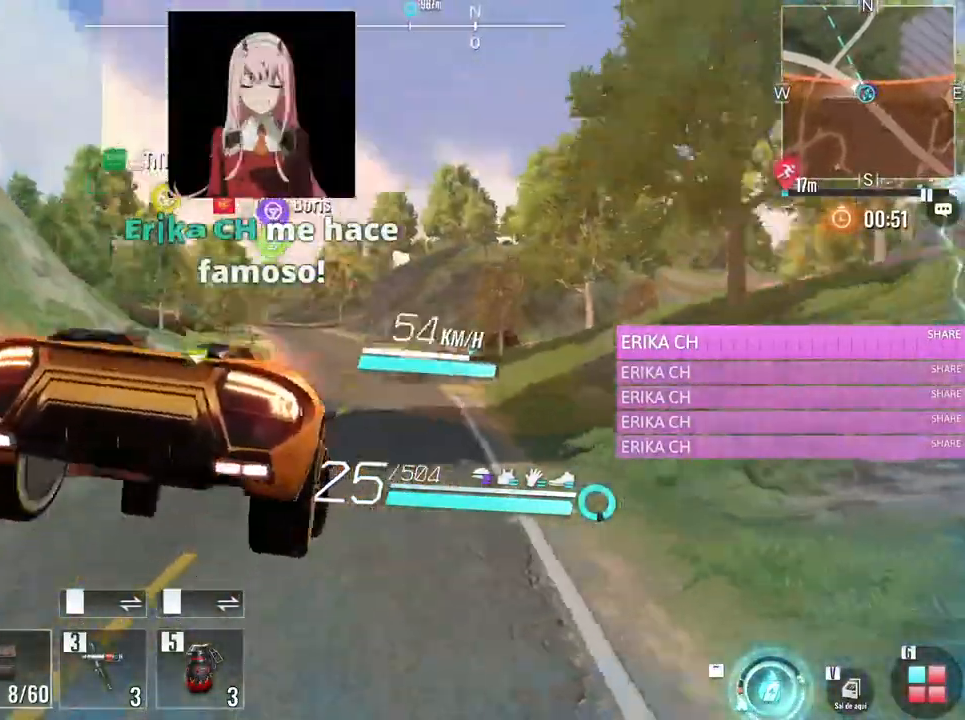
{"keys": ["w"], "mouse": [], "events": [[367, "a", "up"]]}
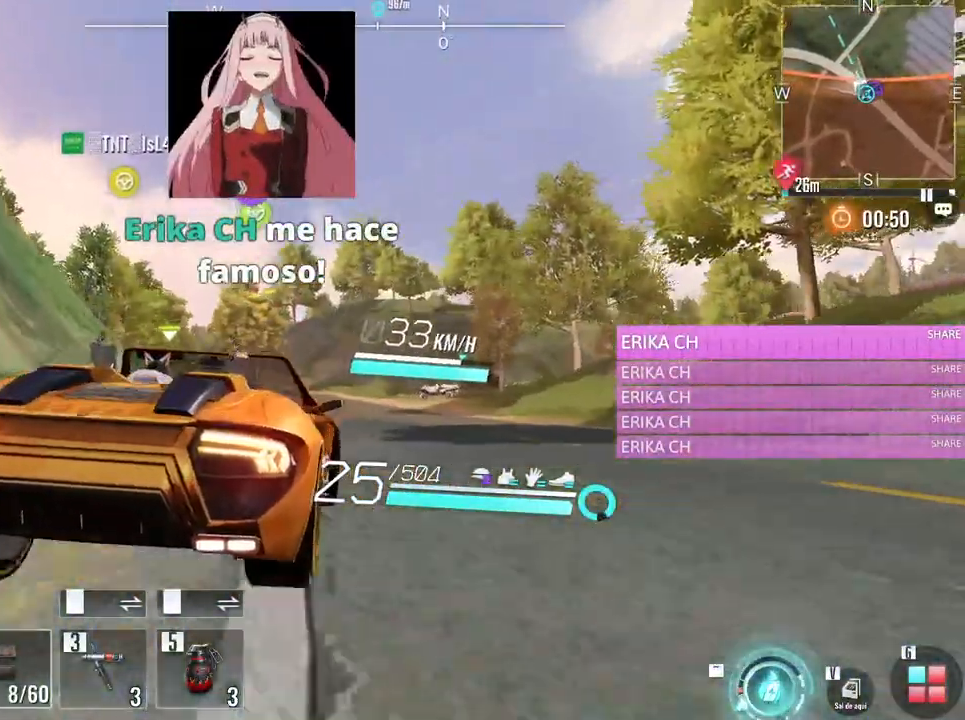
{"keys": ["w"], "mouse": [], "events": [[283, "a", "down"], [433, "a", "up"]]}
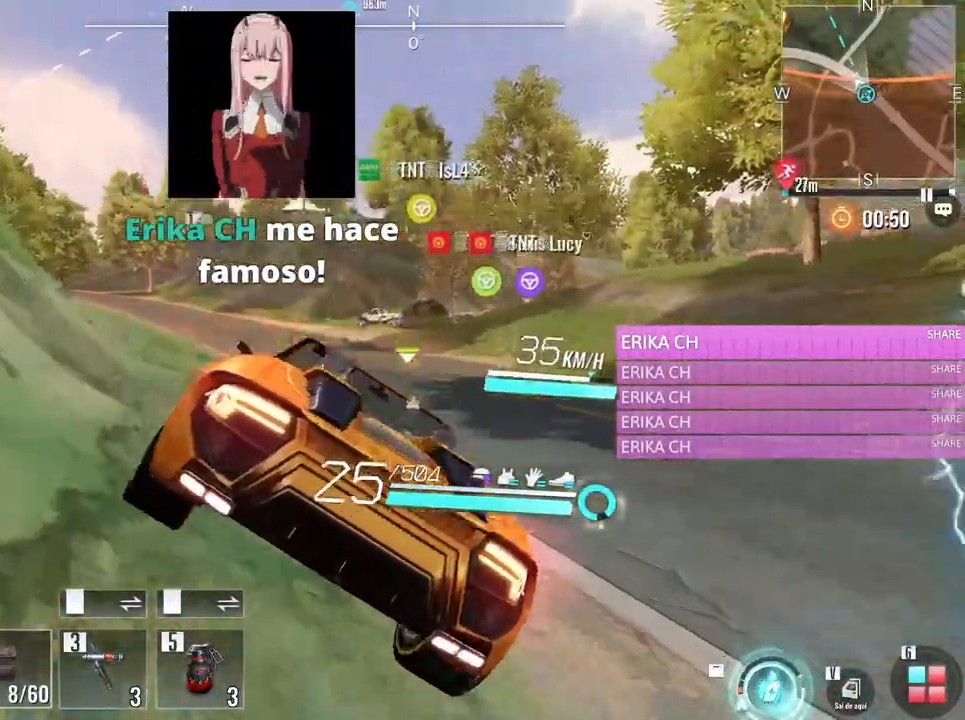
{"keys": ["d", "w"], "mouse": [], "events": [[67, "a", "down"], [200, "a", "up"], [483, "d", "down"]]}
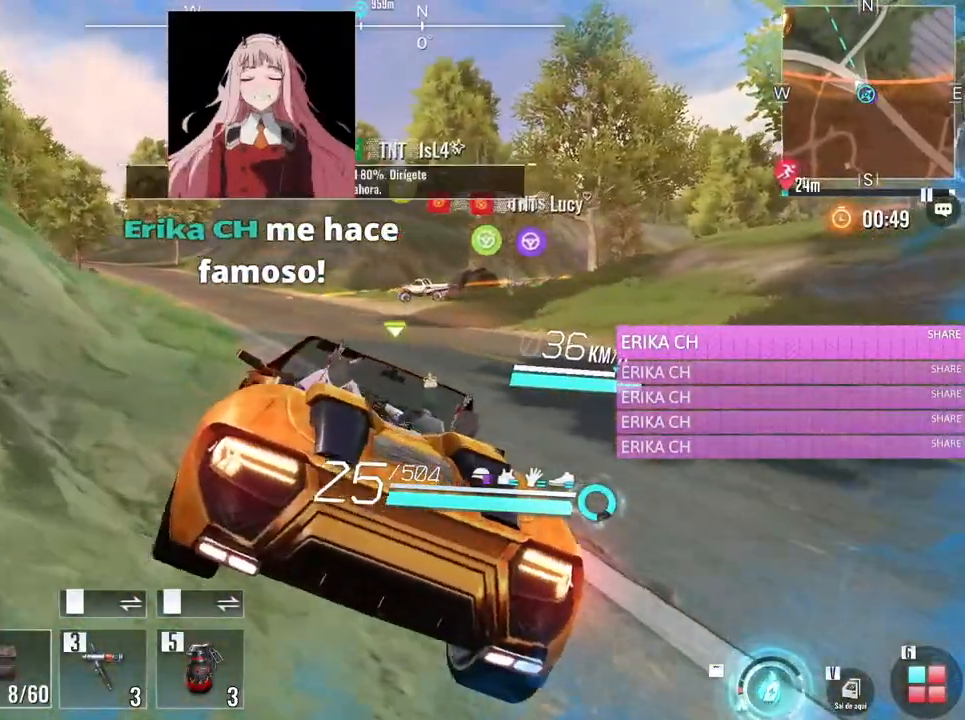
{"keys": ["w"], "mouse": [], "events": [[83, "d", "up"], [183, "caps_lock", "down"], [267, "caps_lock", "up"]]}
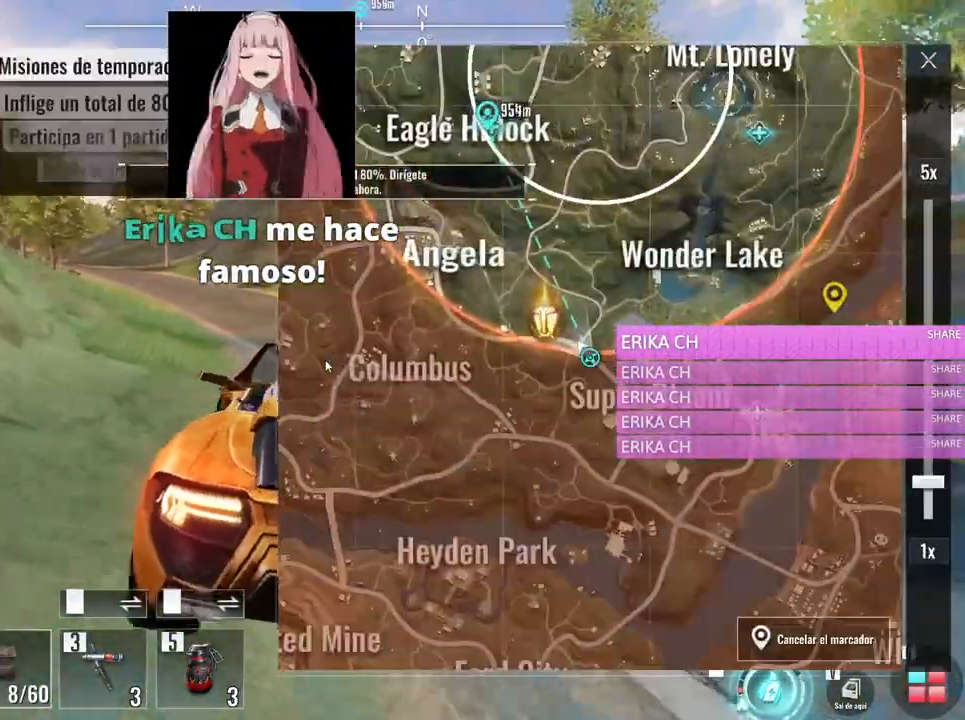
{"keys": ["a", "w"], "mouse": [], "events": [[433, "a", "down"]]}
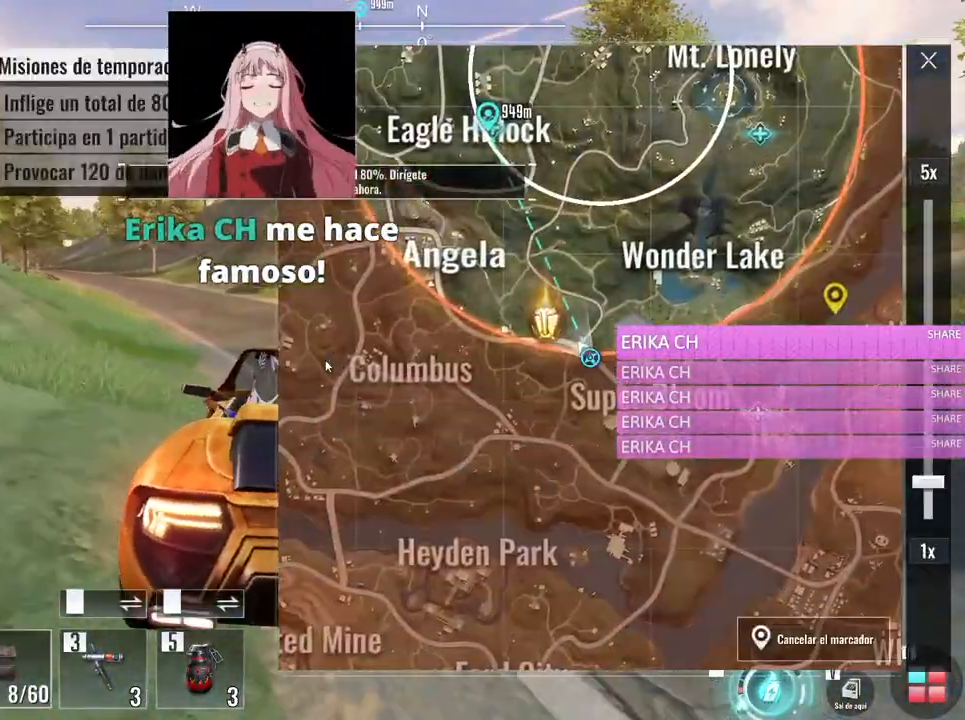
{"keys": ["w"], "mouse": [], "events": [[167, "a", "up"]]}
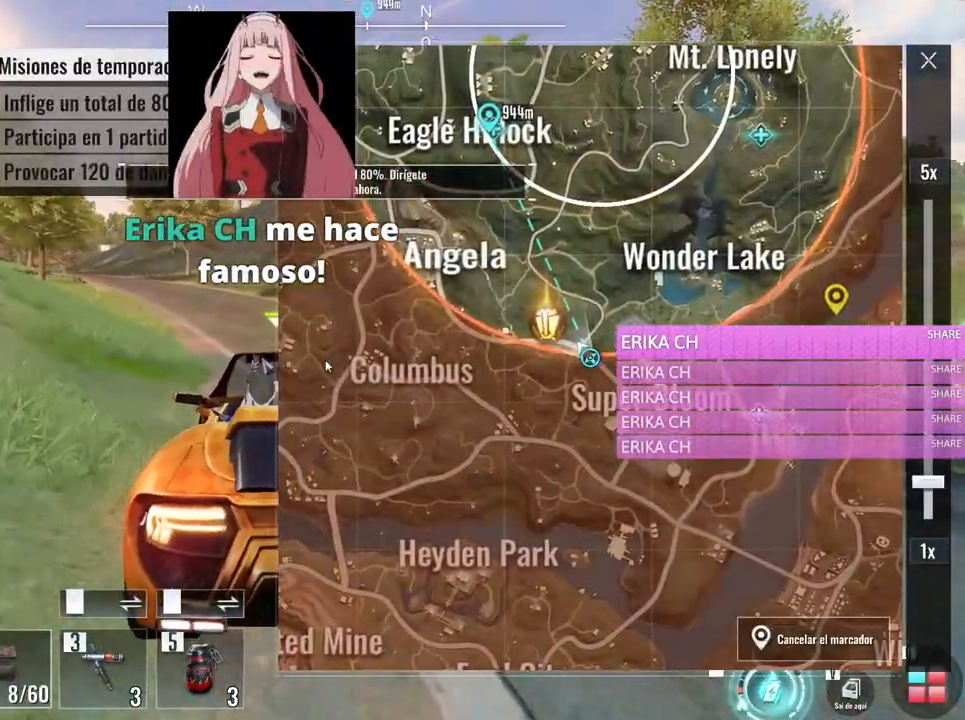
{"keys": ["w"], "mouse": [], "events": [[33, "a", "down"], [183, "a", "up"]]}
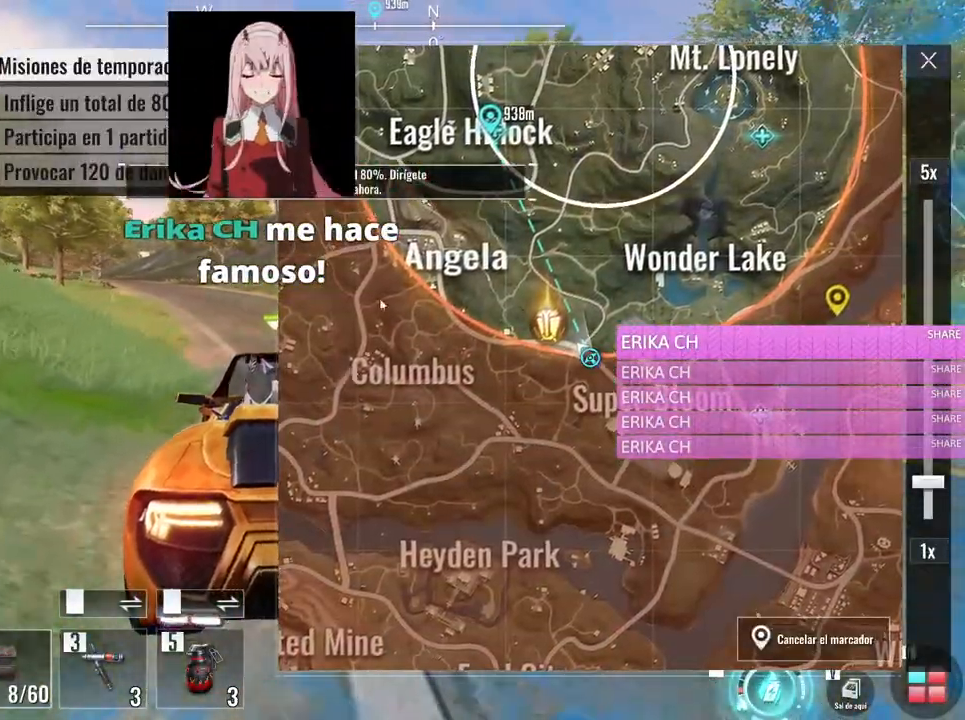
{"keys": ["w"], "mouse": ["left"], "events": [[50, "mouse_wheel", "down"], [150, "mouse_wheel", "up"], [200, "mouse_wheel", "down"], [383, "mouse_wheel", "up"], [467, "mouse_left", "down"]]}
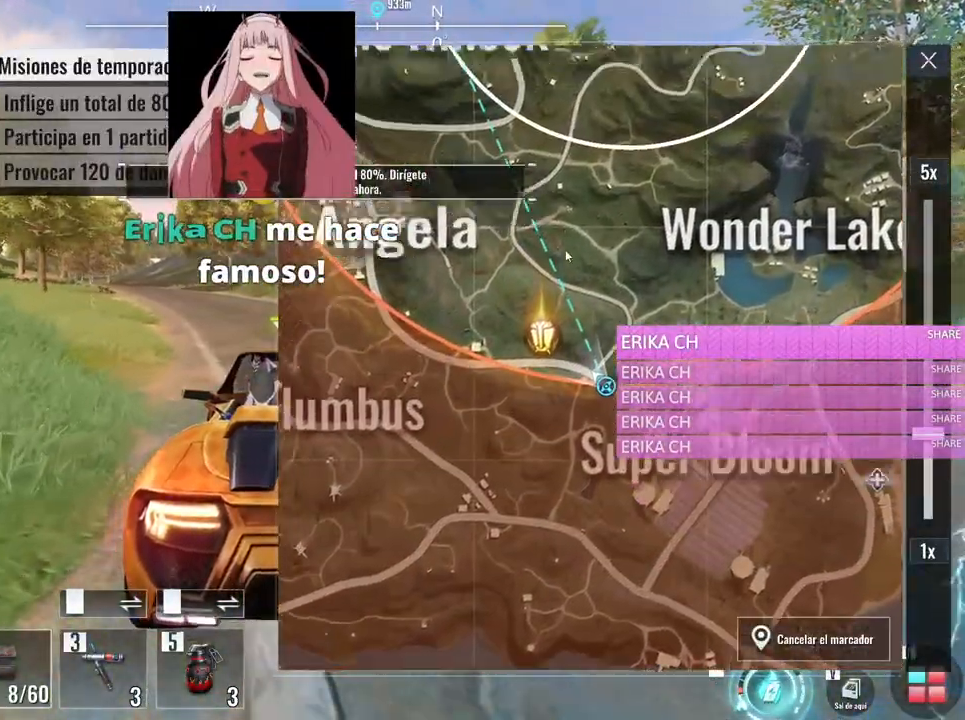
{"keys": ["a", "w"], "mouse": [], "events": [[117, "a", "down"], [267, "a", "up"], [300, "mouse_left", "up"], [500, "a", "down"]]}
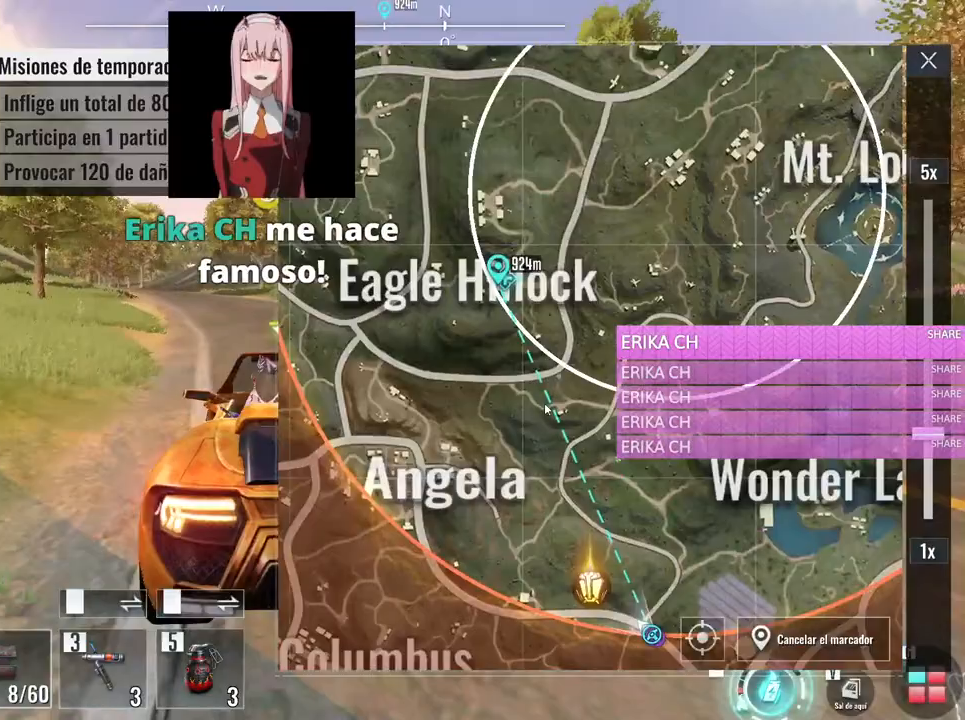
{"keys": ["w"], "mouse": [], "events": [[183, "a", "up"], [183, "mouse_left", "down"], [500, "mouse_left", "up"]]}
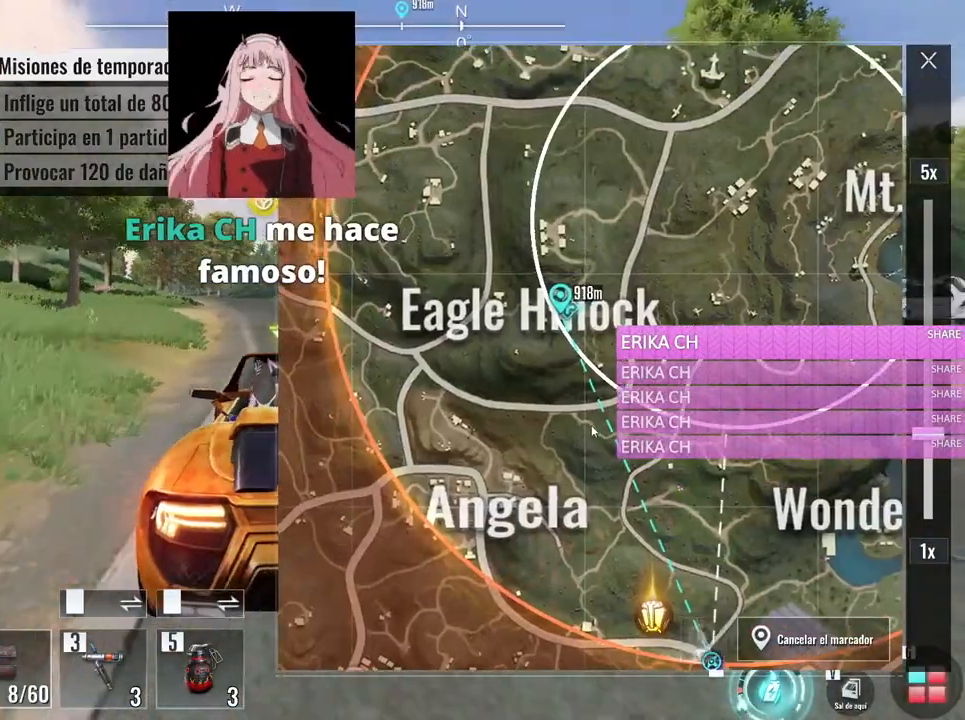
{"keys": ["a", "w"], "mouse": [], "events": [[383, "a", "down"]]}
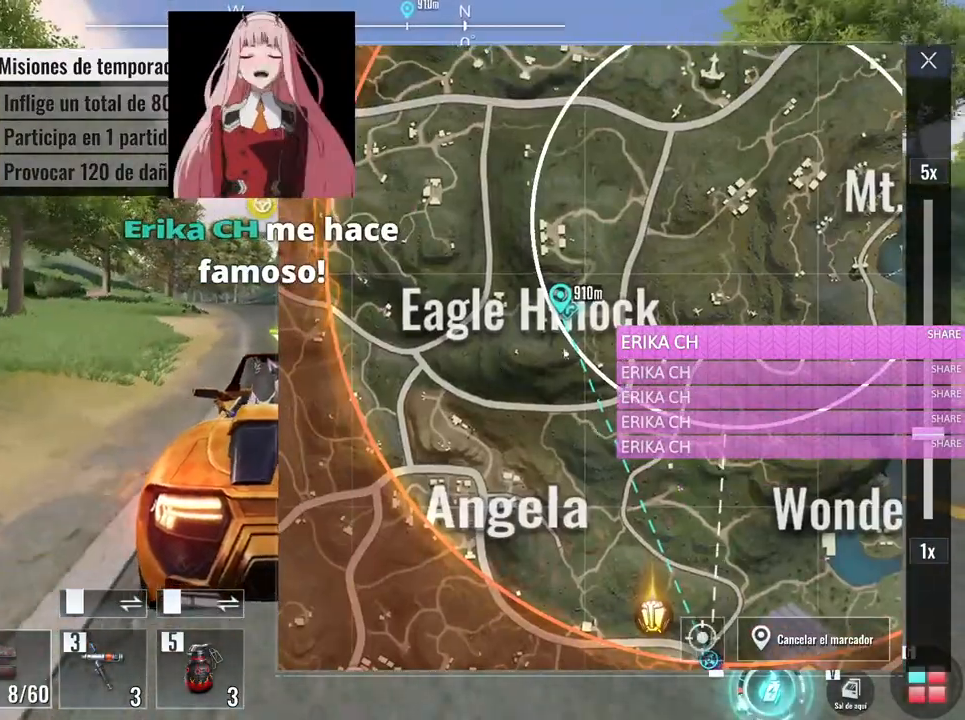
{"keys": ["w"], "mouse": [], "events": [[67, "a", "up"]]}
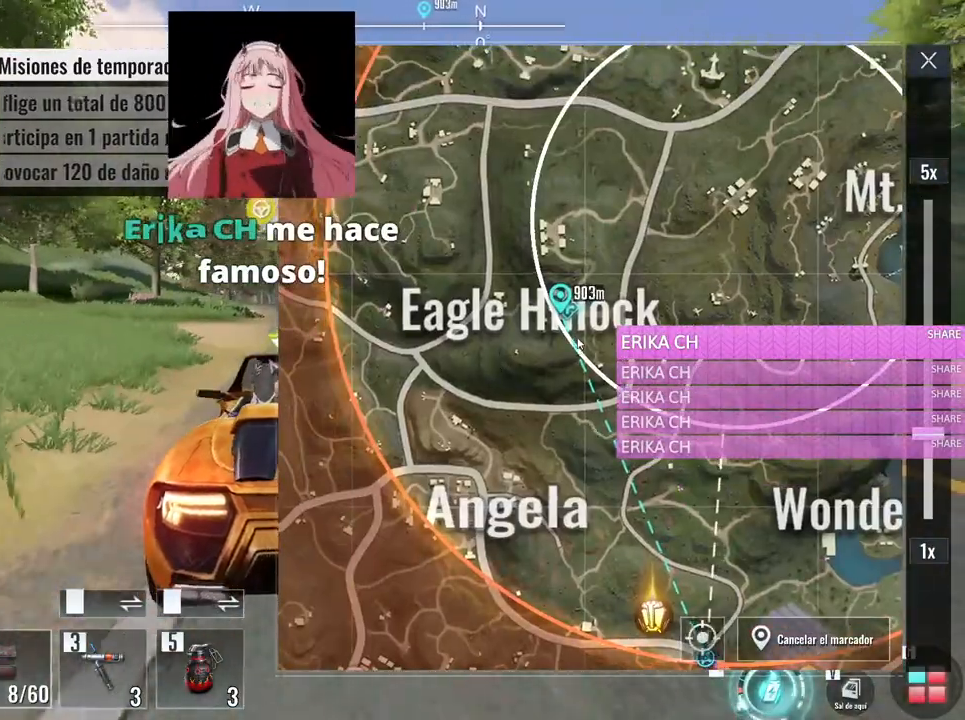
{"keys": ["w"], "mouse": [], "events": [[267, "mouse_wheel", "down"], [367, "mouse_wheel", "up"], [417, "mouse_wheel", "down"], [500, "mouse_wheel", "up"]]}
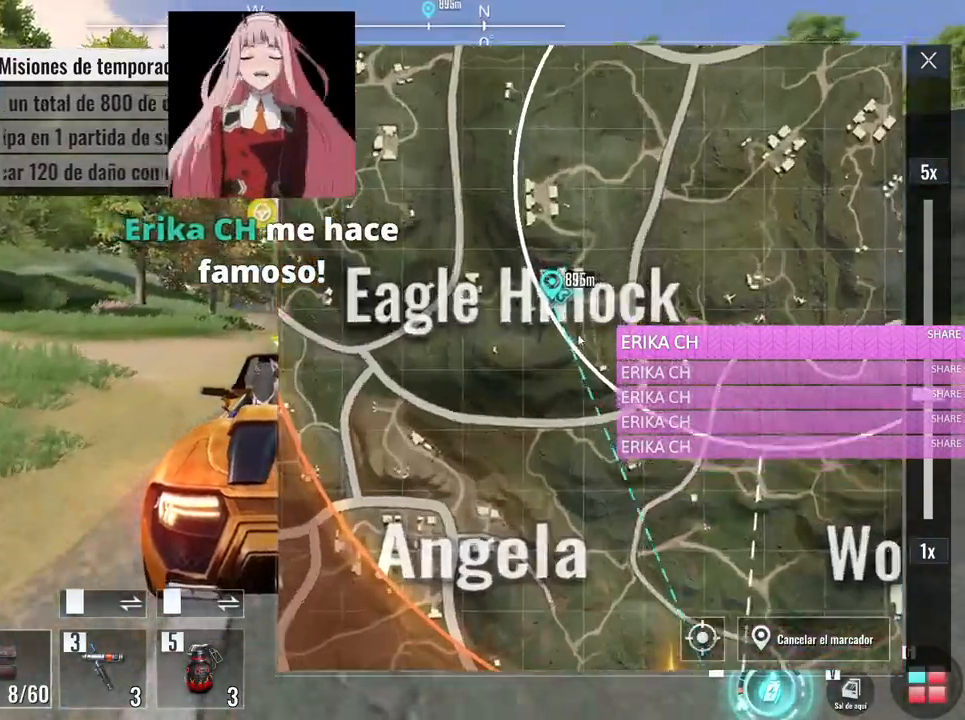
{"keys": ["w"], "mouse": ["wheel"], "events": [[50, "mouse_wheel", "down"], [100, "mouse_wheel", "up"], [333, "mouse_wheel", "down"]]}
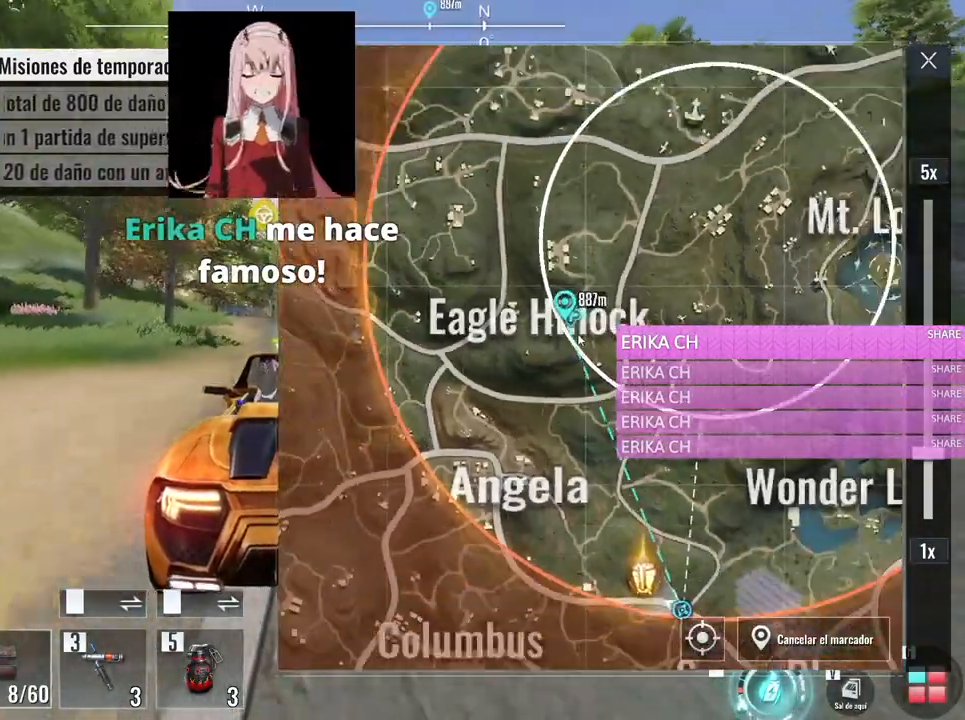
{"keys": ["w"], "mouse": [], "events": [[17, "mouse_wheel", "up"]]}
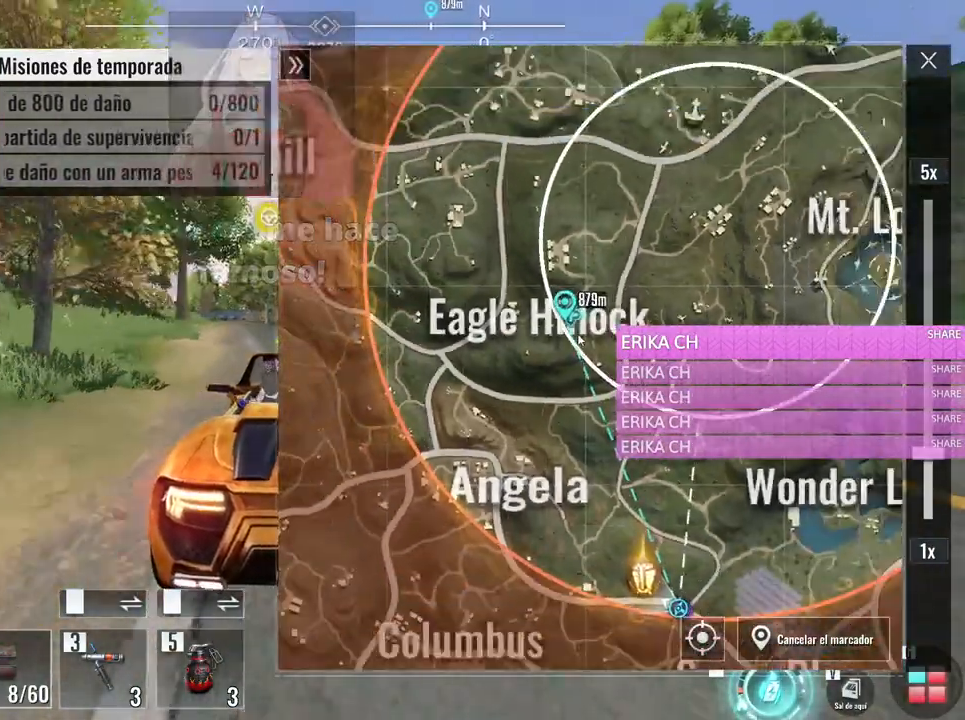
{"keys": ["w"], "mouse": [], "events": [[233, "a", "down"], [417, "a", "up"]]}
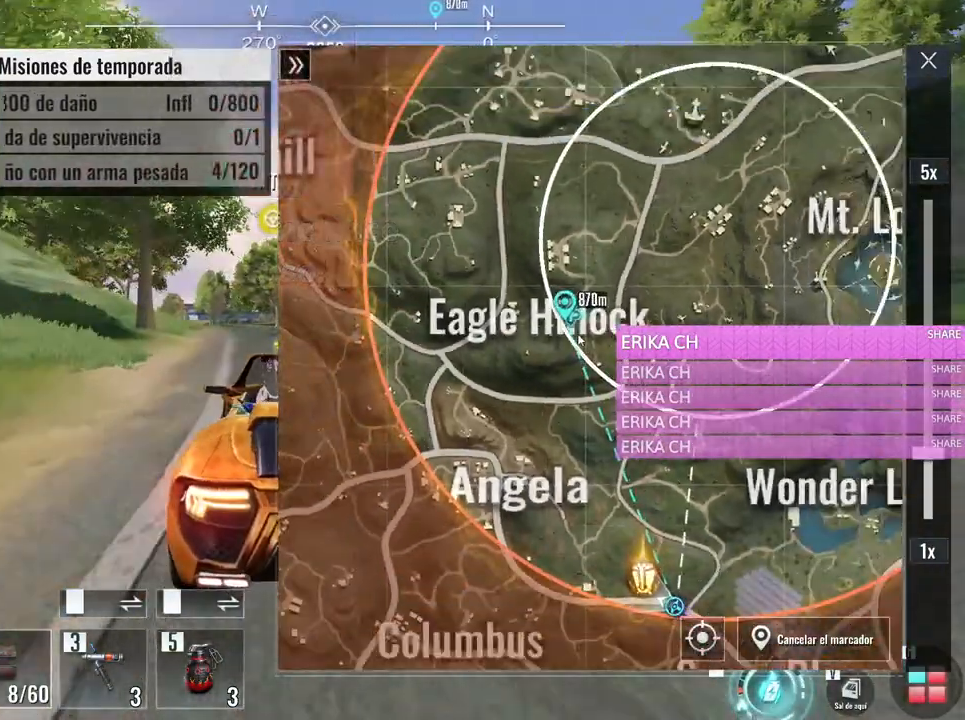
{"keys": ["w"], "mouse": [], "events": [[100, "caps_lock", "down"], [250, "caps_lock", "up"]]}
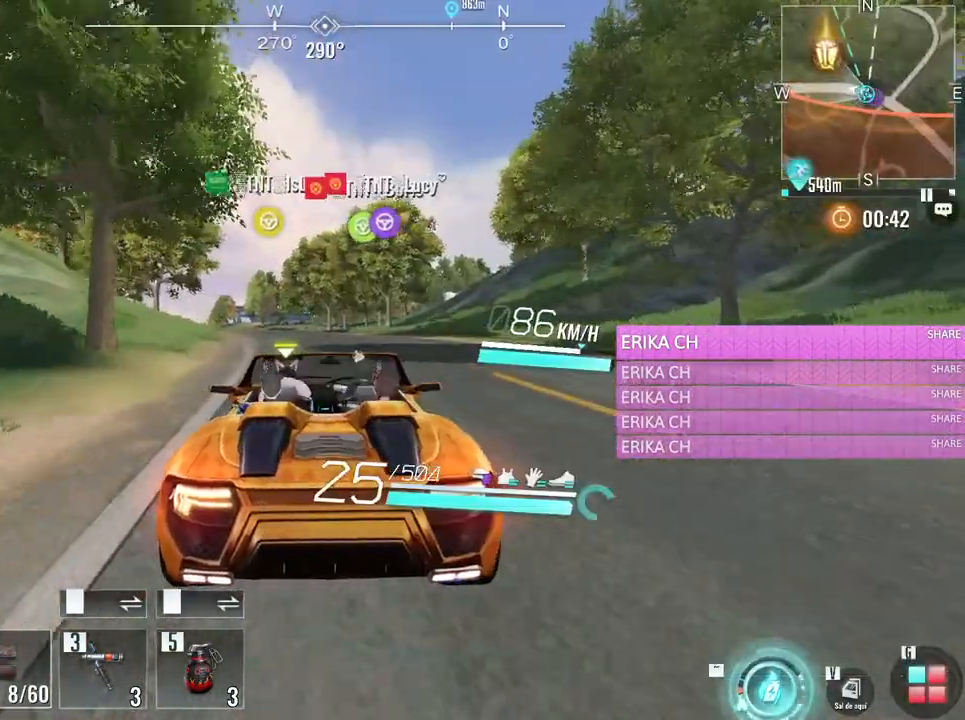
{"keys": ["w"], "mouse": [], "events": [[67, "a", "down"], [217, "a", "up"]]}
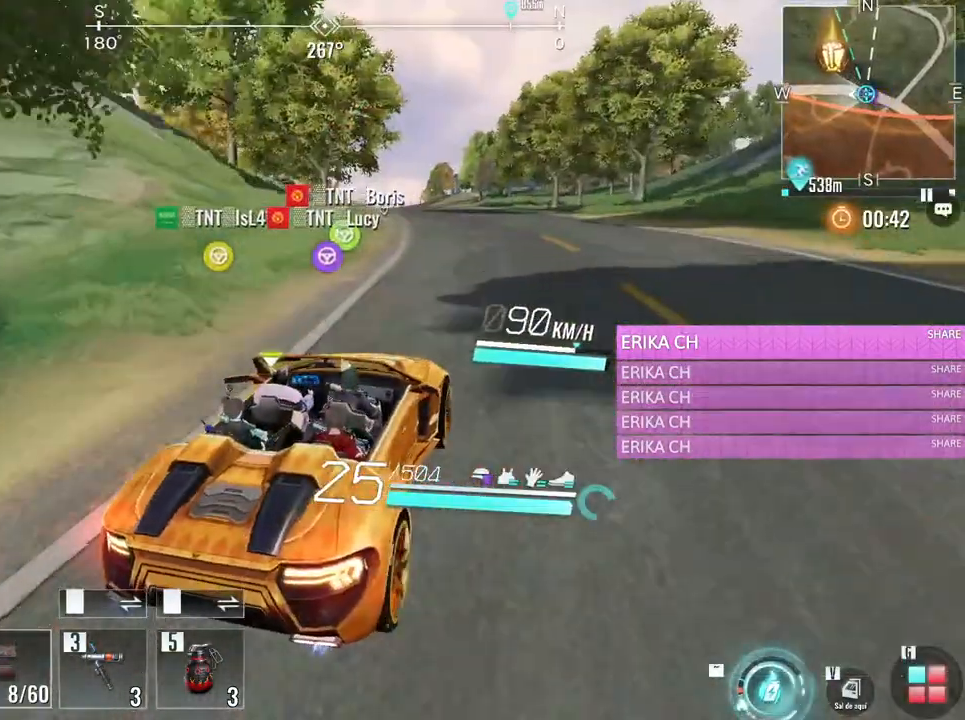
{"keys": ["w"], "mouse": [], "events": [[33, "a", "down"], [133, "a", "up"], [267, "caps_lock", "down"], [367, "caps_lock", "up"]]}
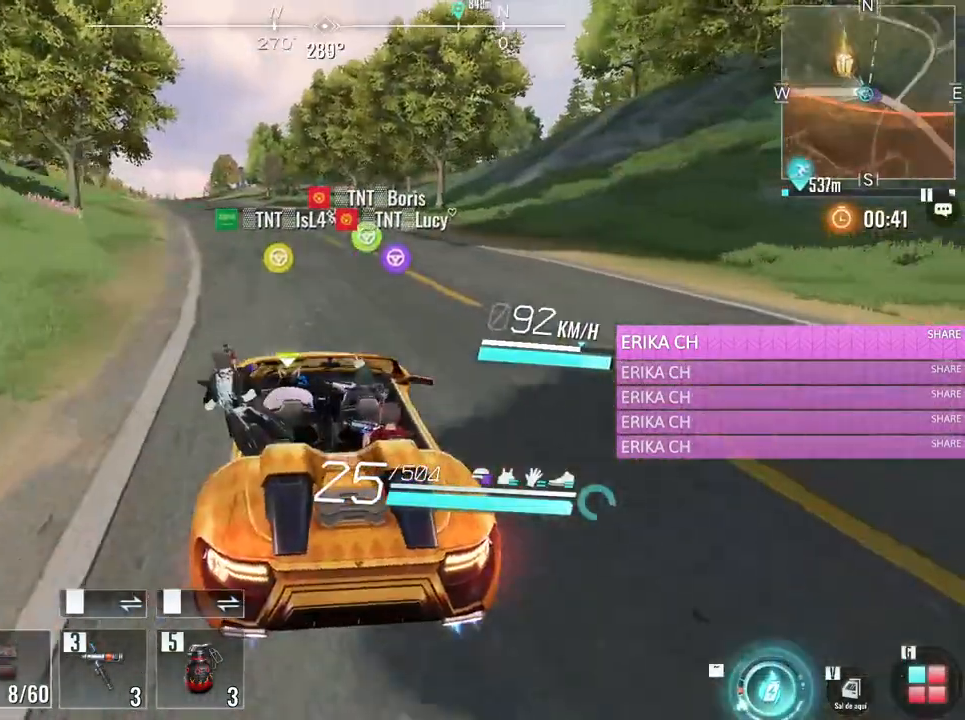
{"keys": ["w"], "mouse": [], "events": [[50, "a", "down"], [233, "a", "up"], [383, "caps_lock", "down"], [467, "caps_lock", "up"]]}